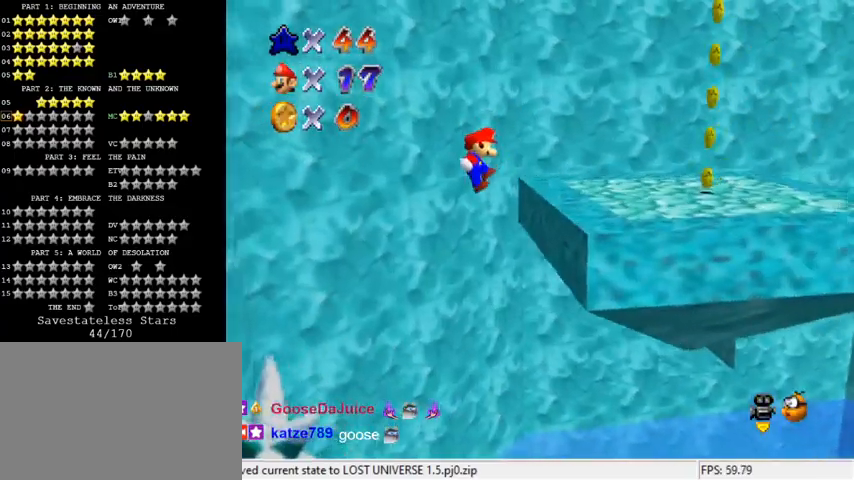
Gameplay with keyboard; each line is a JSON object with the keys held at the frame after it. "events" lists presses ("down") and releases ("up") of "a", "c", "ctrl", "d", "down", "left", "return", "right", "s", "shift", "up", "w", "x" and "y" between this image and that frame as [ms after this image, input, new state], when the widget could be followed in between. No other keys are recorded. Mouse input is not recorded.
{"keys": ["a", "shift", "up"], "events": [[167, "shift", "up"], [333, "right", "up"], [367, "shift", "down"], [433, "a", "down"]]}
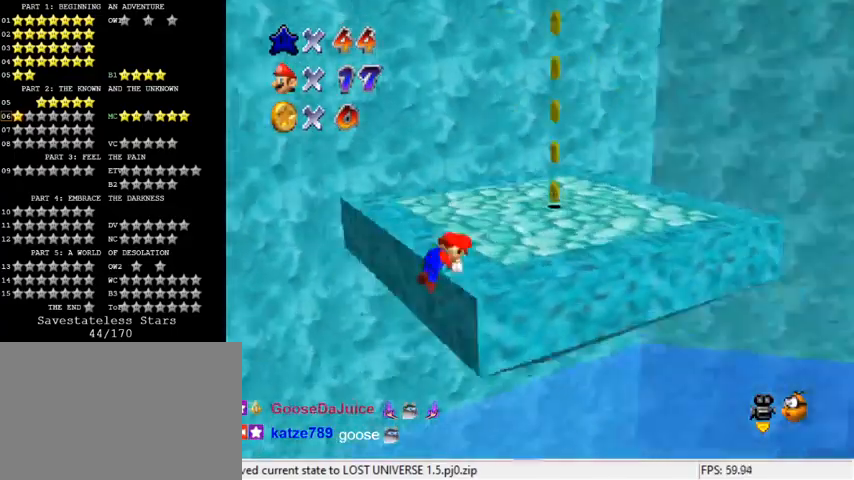
{"keys": ["left", "up"], "events": [[67, "a", "up"], [267, "shift", "up"], [433, "left", "down"]]}
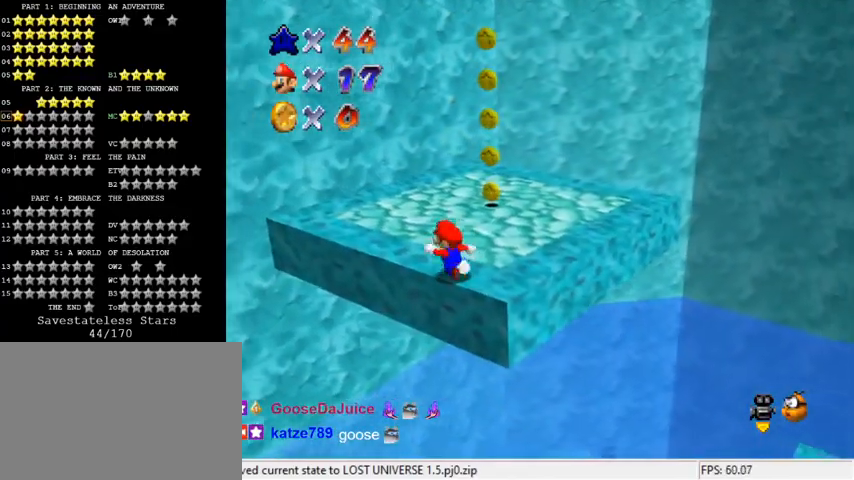
{"keys": ["left", "up"], "events": [[67, "shift", "down"], [167, "ctrl", "down"], [333, "shift", "up"], [367, "ctrl", "up"]]}
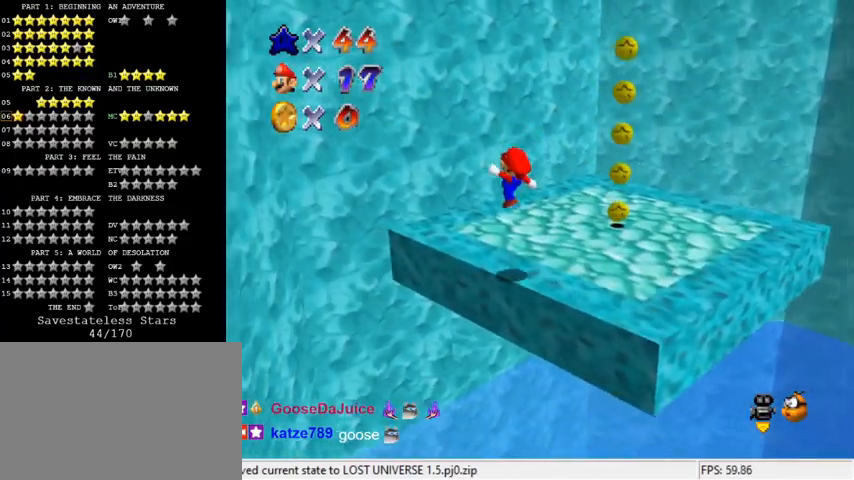
{"keys": ["up"], "events": [[67, "left", "up"], [267, "left", "down"], [367, "left", "up"]]}
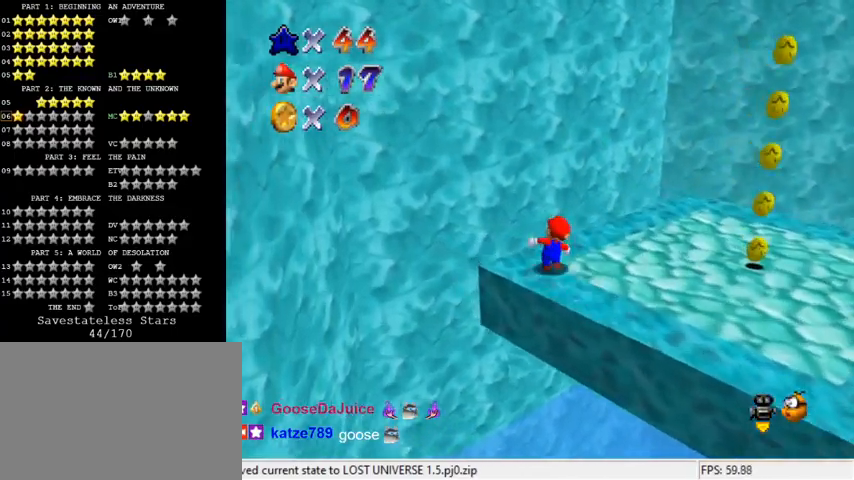
{"keys": ["shift", "up"], "events": [[33, "shift", "down"]]}
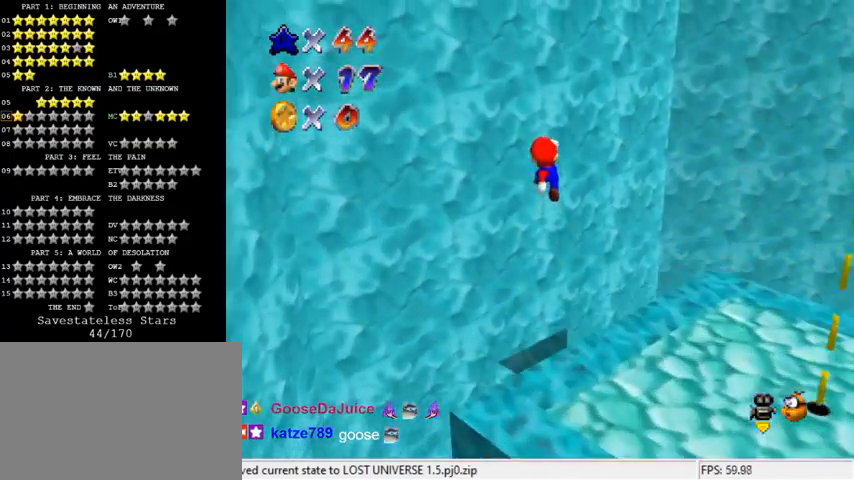
{"keys": ["shift", "up"], "events": [[100, "w", "down"], [167, "w", "up"], [367, "d", "down"], [433, "d", "up"]]}
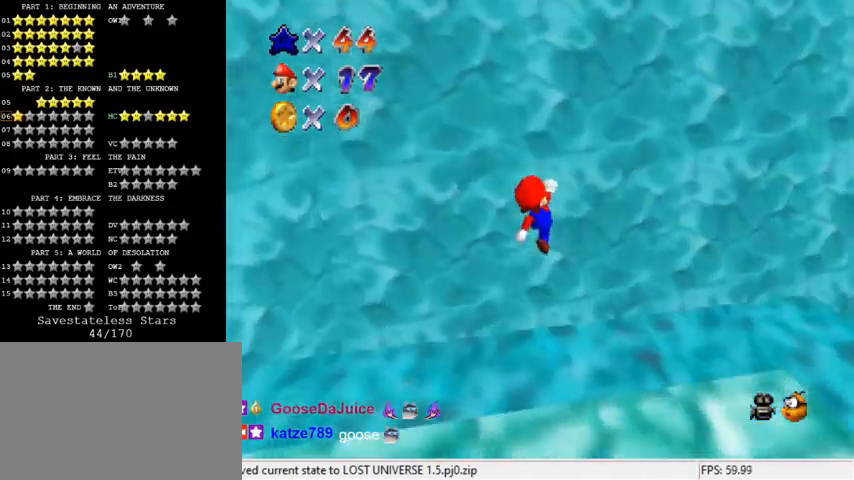
{"keys": ["ctrl", "shift", "up"], "events": [[133, "up", "up"], [200, "down", "down"], [200, "left", "down"], [300, "down", "up"], [333, "ctrl", "down"], [367, "left", "up"], [367, "up", "down"]]}
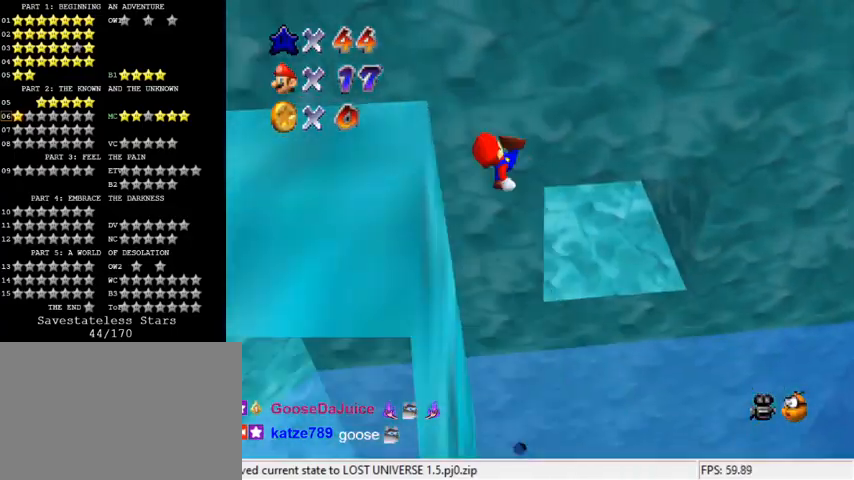
{"keys": ["up"], "events": [[33, "ctrl", "up"], [67, "shift", "up"]]}
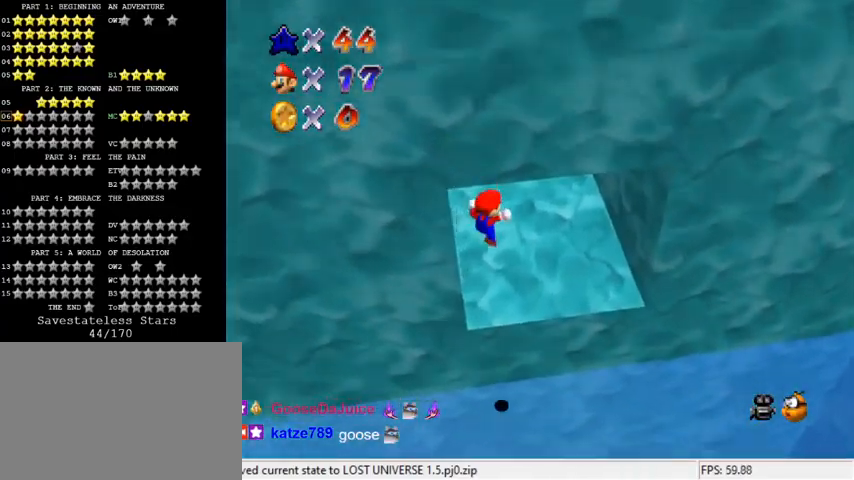
{"keys": ["d", "right"], "events": [[233, "d", "down"], [333, "d", "up"], [333, "right", "down"], [400, "d", "down"], [500, "up", "up"]]}
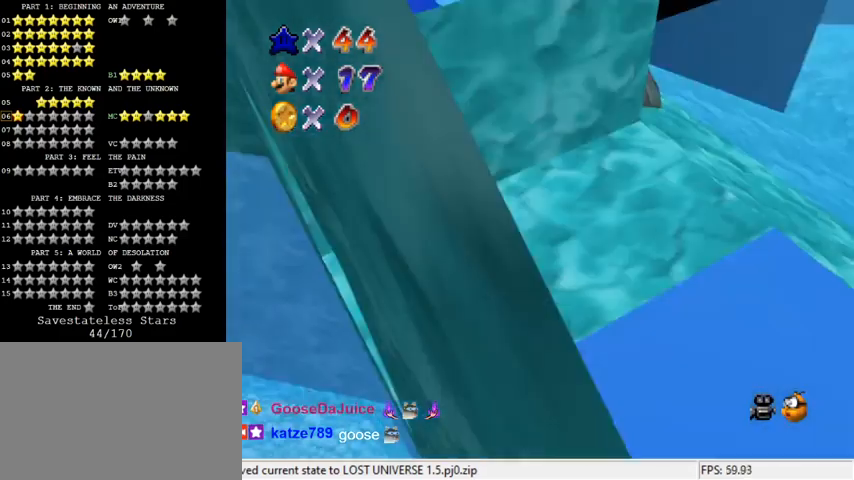
{"keys": ["right"], "events": [[67, "d", "up"]]}
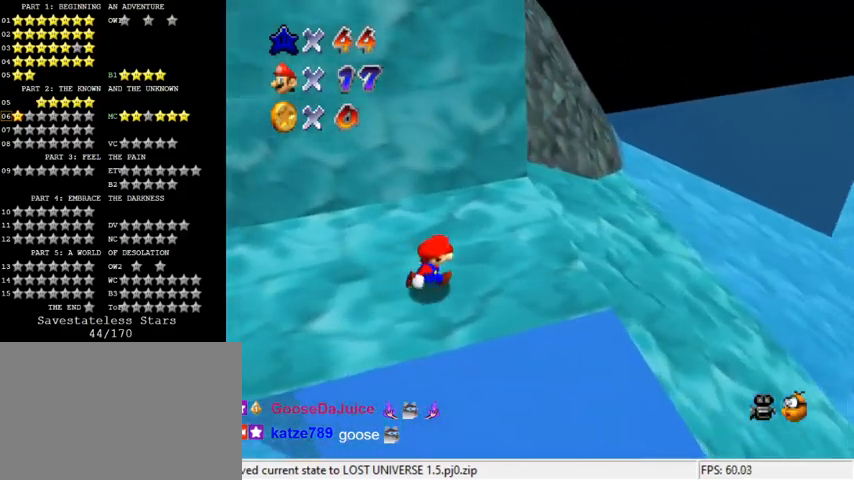
{"keys": ["right"], "events": [[233, "up", "down"], [467, "up", "up"]]}
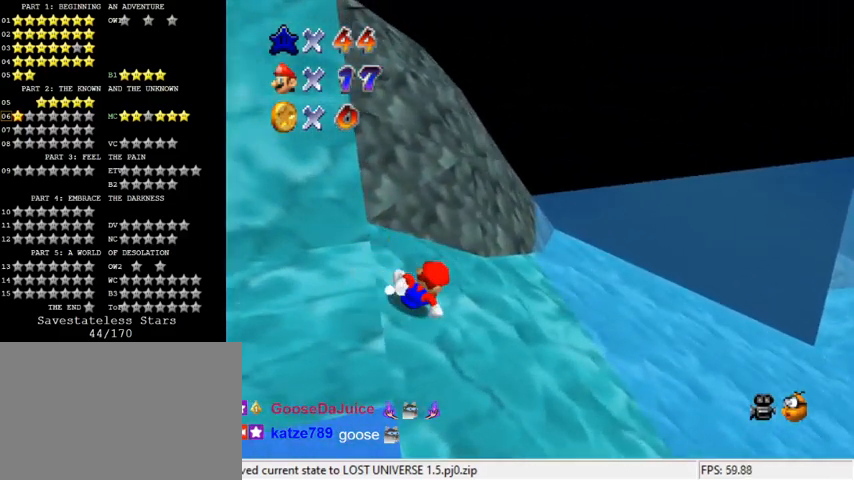
{"keys": ["right", "shift"], "events": [[300, "shift", "down"]]}
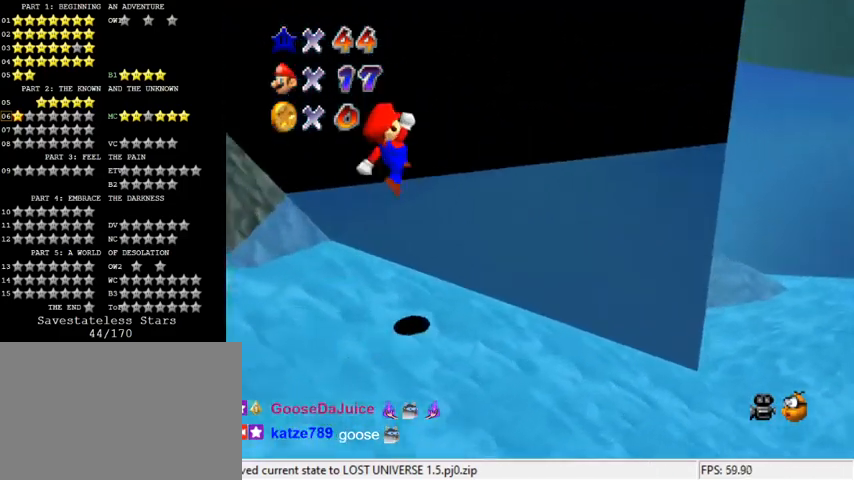
{"keys": ["right", "shift", "up"], "events": [[100, "up", "down"]]}
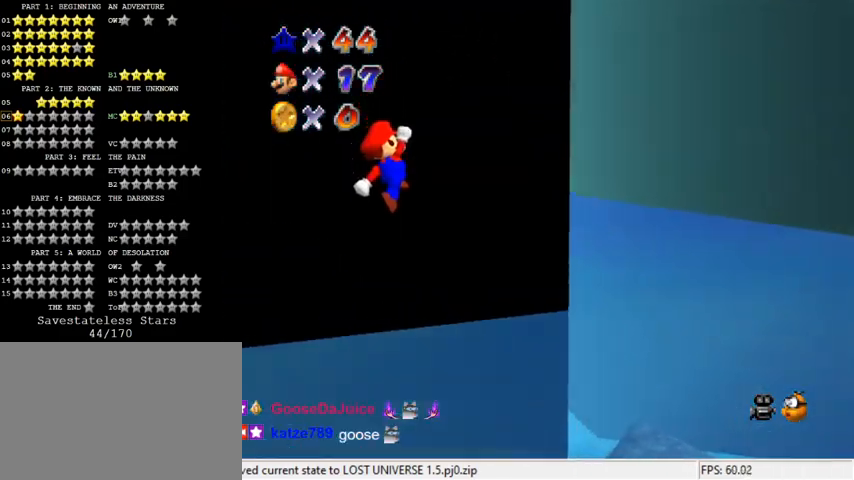
{"keys": ["right", "shift", "up"], "events": []}
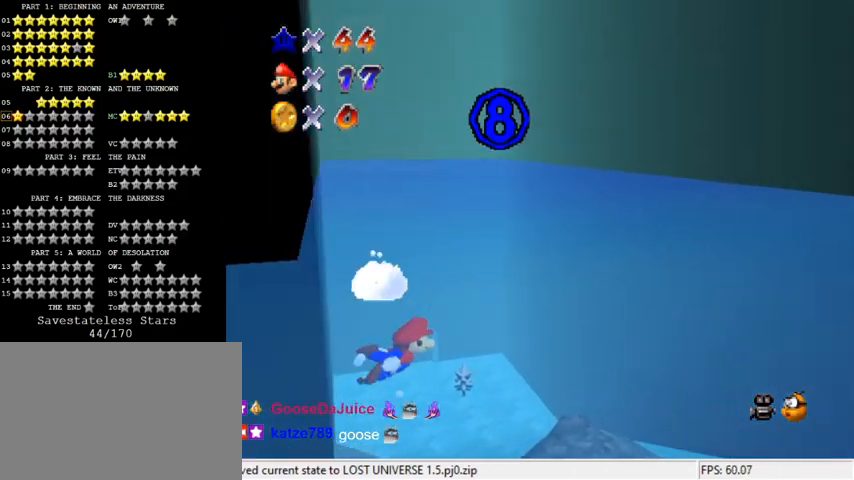
{"keys": ["left", "shift", "up"], "events": [[100, "right", "up"], [167, "left", "down"], [200, "shift", "up"], [467, "shift", "down"]]}
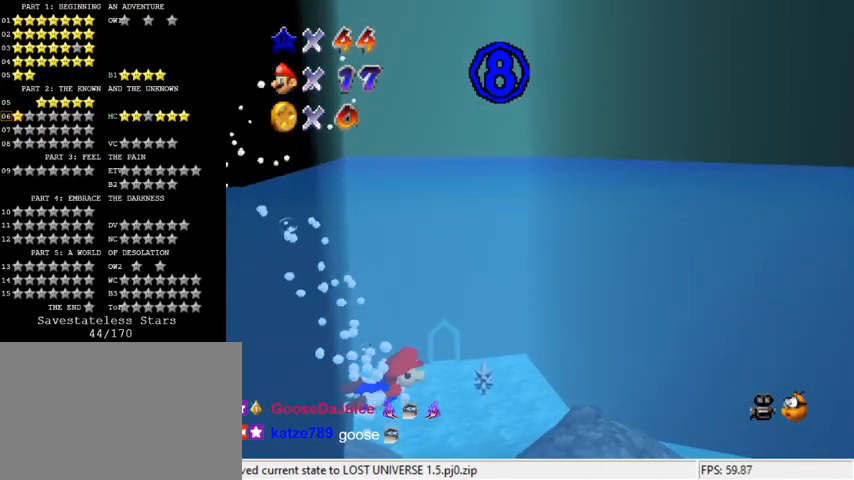
{"keys": ["left", "shift", "up"], "events": [[367, "shift", "up"], [500, "shift", "down"]]}
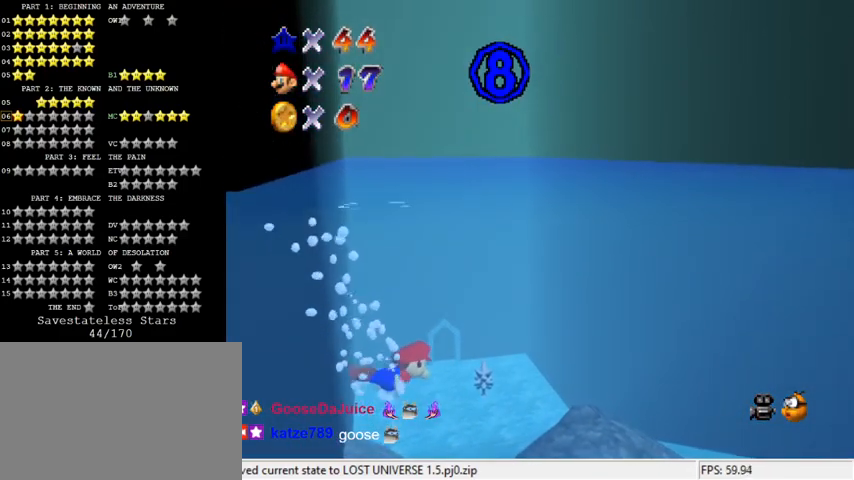
{"keys": ["left", "up"], "events": [[400, "shift", "up"]]}
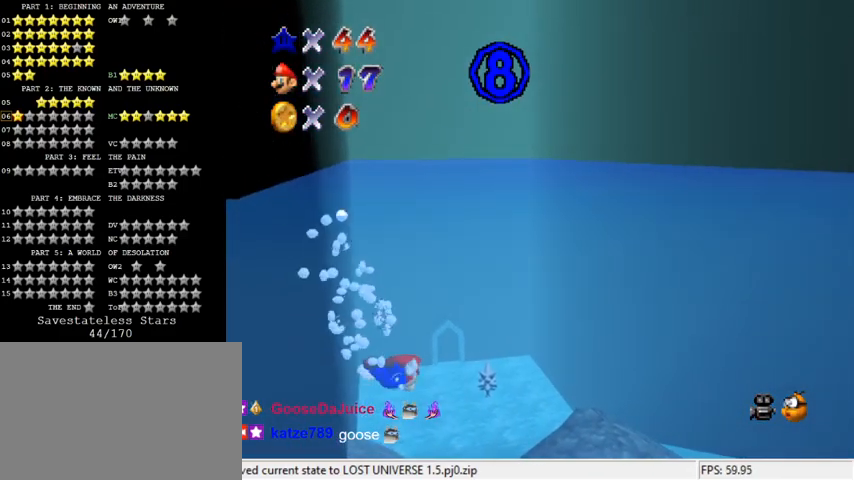
{"keys": ["left", "up"], "events": [[133, "shift", "down"], [167, "left", "up"], [167, "up", "up"], [367, "up", "down"], [400, "left", "down"], [400, "shift", "up"]]}
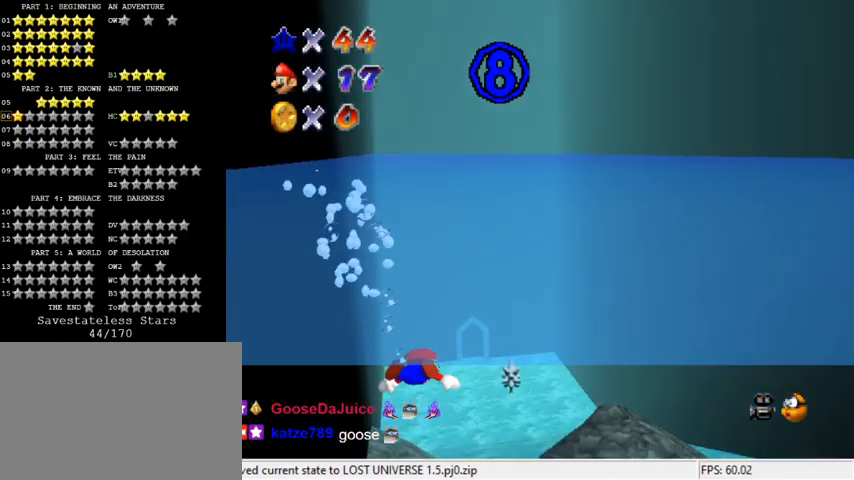
{"keys": ["c", "shift"], "events": [[133, "left", "up"], [133, "up", "up"], [333, "shift", "down"], [500, "c", "down"]]}
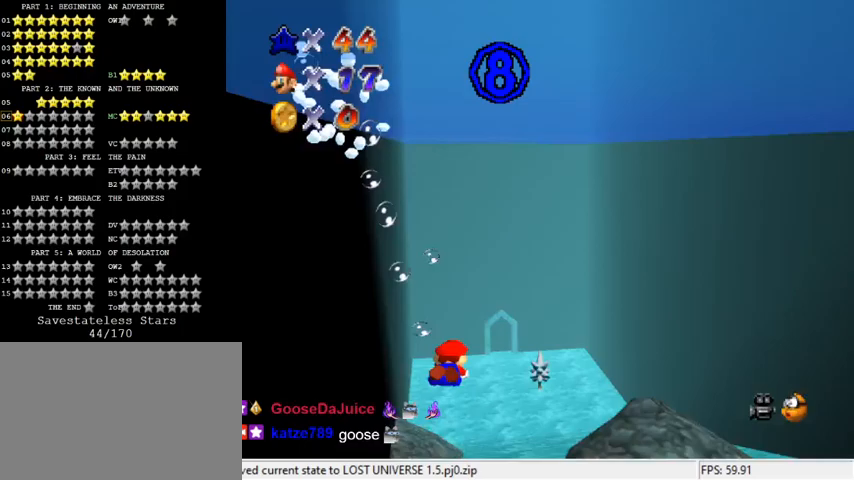
{"keys": [], "events": [[167, "up", "down"], [200, "c", "up"], [200, "shift", "up"], [433, "left", "down"], [467, "up", "up"], [500, "left", "up"]]}
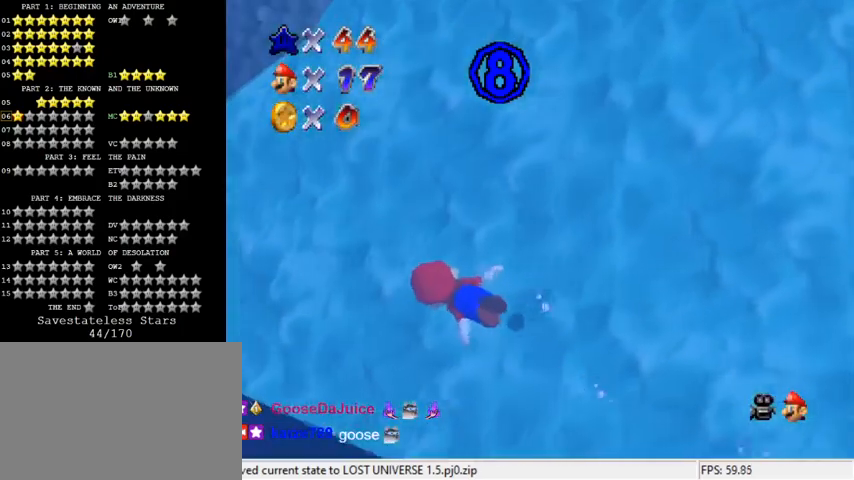
{"keys": ["left", "up"], "events": [[33, "shift", "down"], [400, "up", "down"], [433, "shift", "up"], [467, "left", "down"]]}
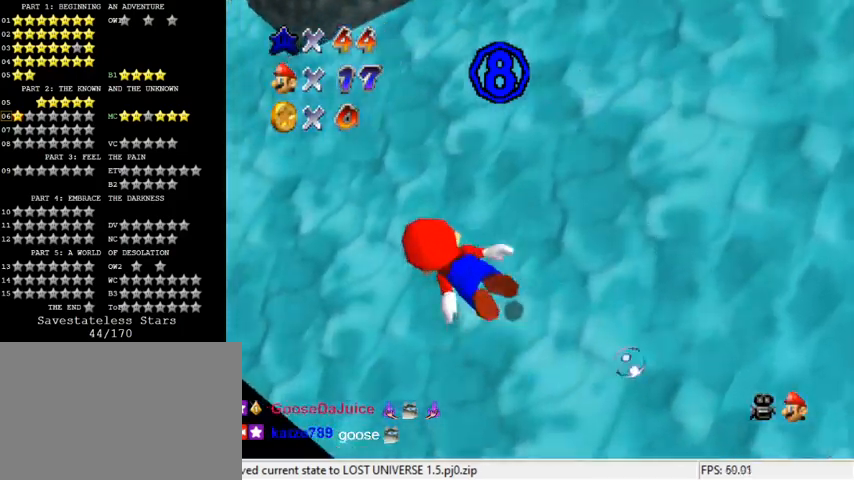
{"keys": ["shift"], "events": [[133, "left", "up"], [133, "up", "up"], [233, "shift", "down"]]}
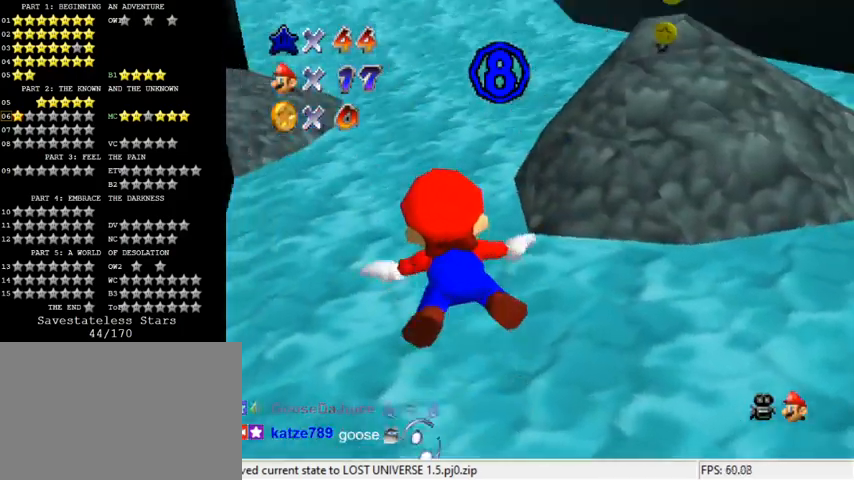
{"keys": ["left", "shift", "up"], "events": [[167, "shift", "up"], [233, "left", "down"], [367, "shift", "down"], [433, "up", "down"]]}
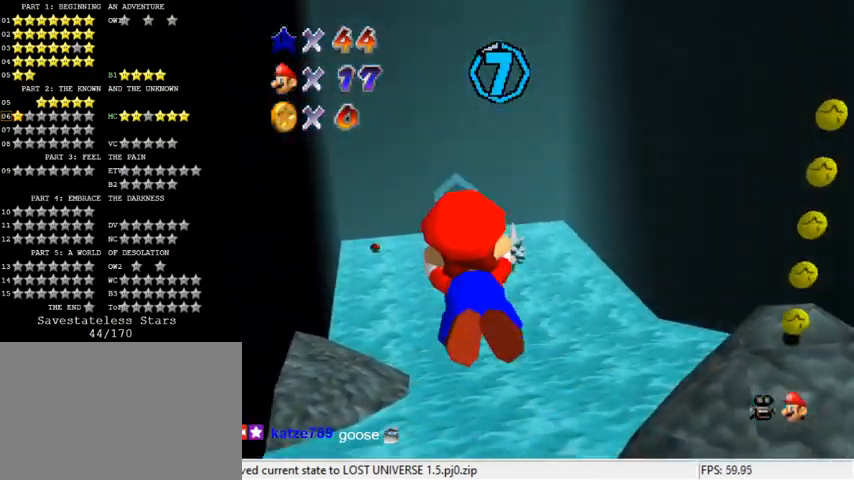
{"keys": ["shift", "up"], "events": [[167, "left", "up"], [300, "shift", "up"], [500, "shift", "down"]]}
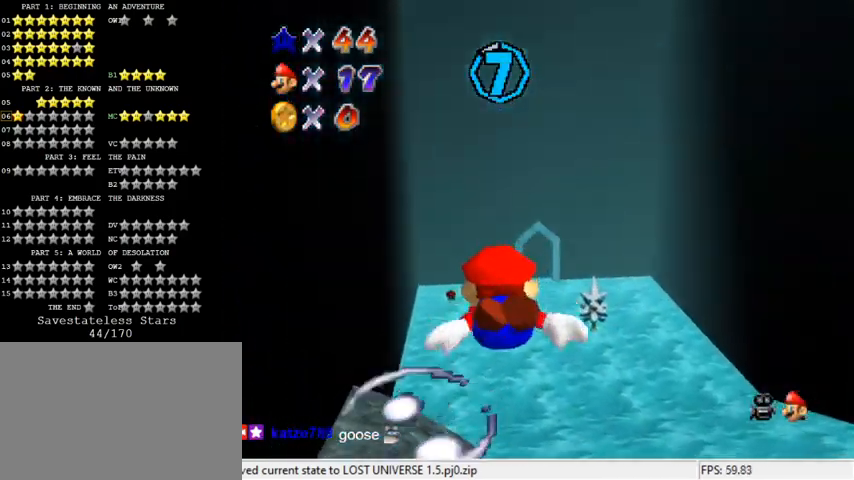
{"keys": ["right", "up"], "events": [[267, "right", "down"], [400, "shift", "up"]]}
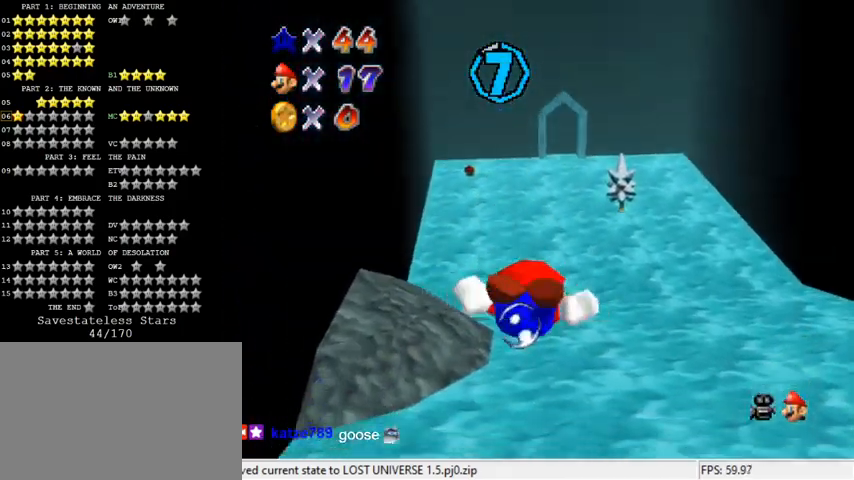
{"keys": ["shift"], "events": [[33, "right", "up"], [33, "up", "up"], [200, "shift", "down"]]}
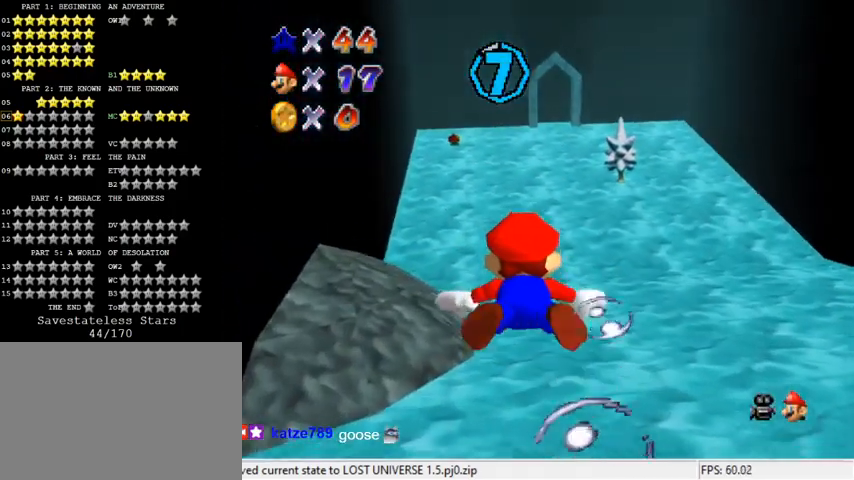
{"keys": ["shift"], "events": [[67, "shift", "up"], [100, "left", "down"], [100, "up", "down"], [333, "left", "up"], [333, "up", "up"], [367, "shift", "down"]]}
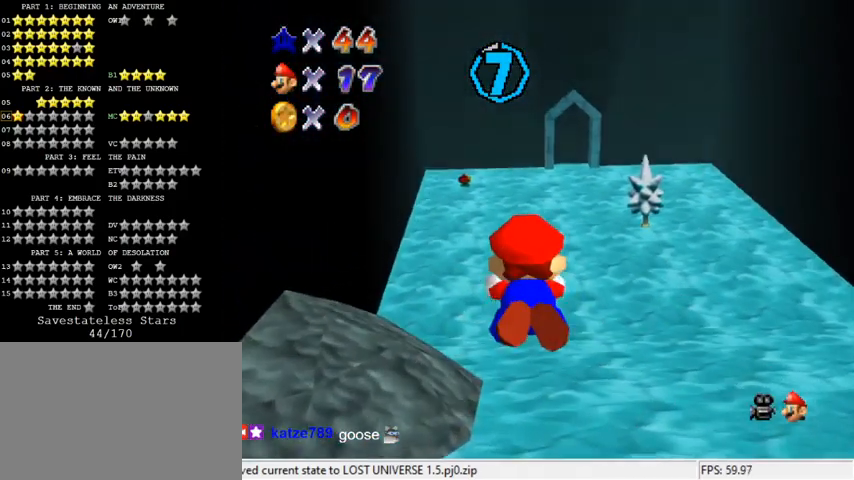
{"keys": ["shift"], "events": [[33, "up", "down"], [200, "left", "down"], [233, "shift", "up"], [433, "left", "up"], [467, "up", "up"], [500, "shift", "down"]]}
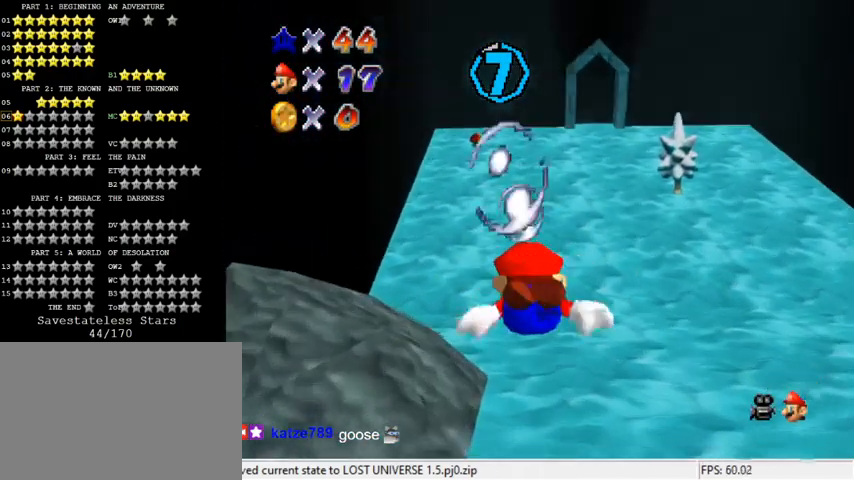
{"keys": ["right", "up"], "events": [[233, "up", "down"], [467, "right", "down"], [467, "shift", "up"]]}
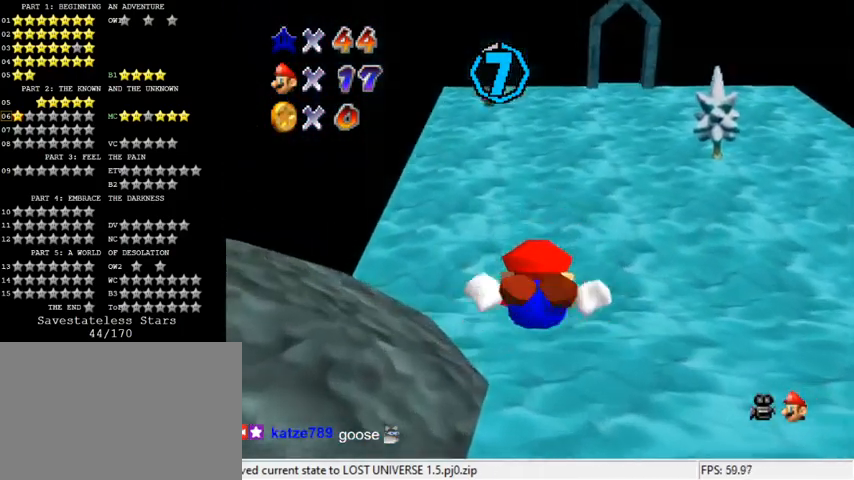
{"keys": ["shift"], "events": [[33, "right", "up"], [67, "up", "up"], [200, "shift", "down"]]}